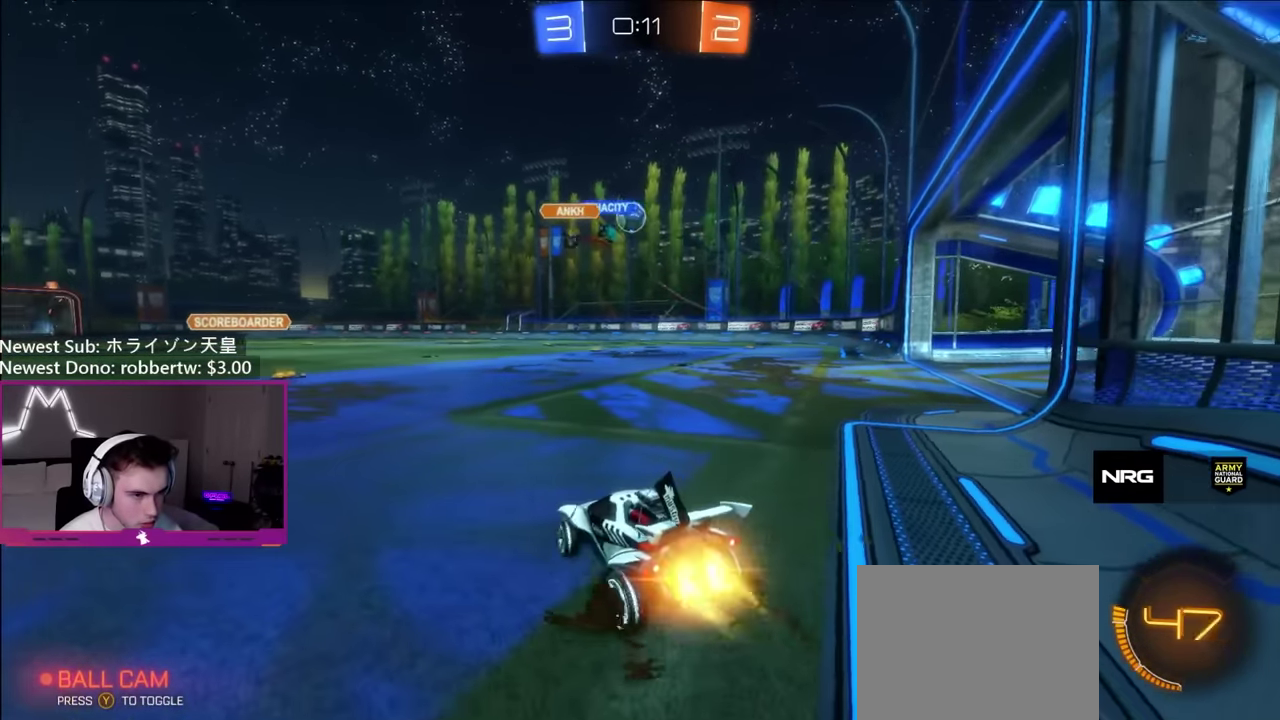
Gameplay with a controller (Xbox layout); each line is a JSON object with the inputs held at the frame after it. "events" lists button and stick changes between this image and that frame as [ms after this image, input, new state], when the widget could be followed in between. Not read: L3 R3.
{"buttons": ["R2"], "left_stick": "right", "right_stick": "center", "events": [[183, "B", "up"]]}
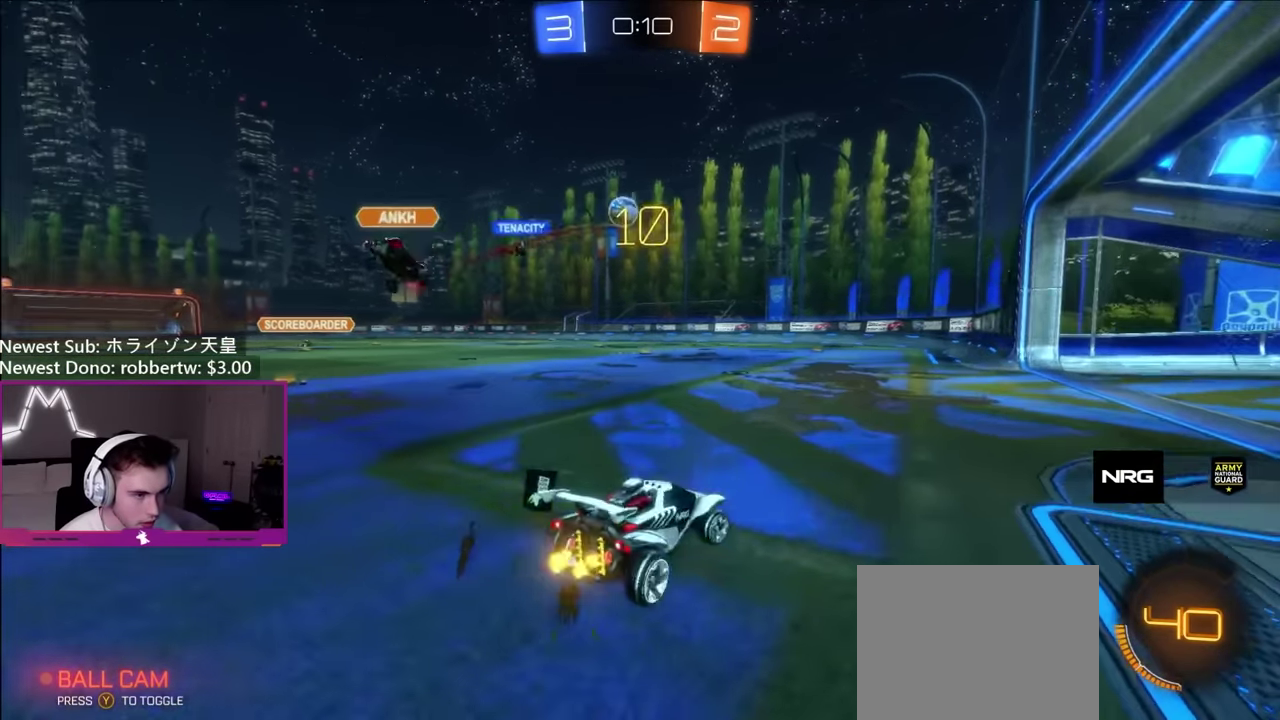
{"buttons": ["R2"], "left_stick": "right", "right_stick": "center", "events": [[283, "left_stick", "center"], [416, "left_stick", "right"]]}
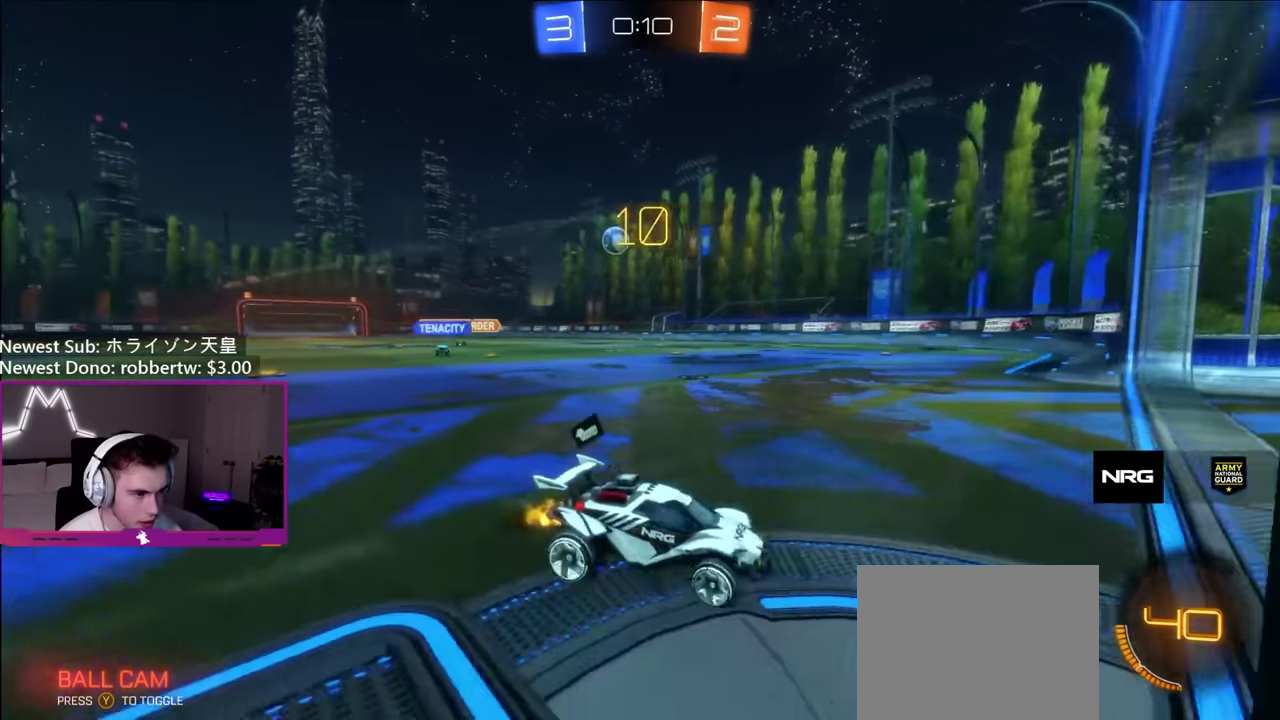
{"buttons": ["L1", "R2"], "left_stick": "up-left", "right_stick": "center", "events": [[100, "left_stick", "center"], [200, "left_stick", "left"], [284, "L1", "down"], [350, "left_stick", "up-left"]]}
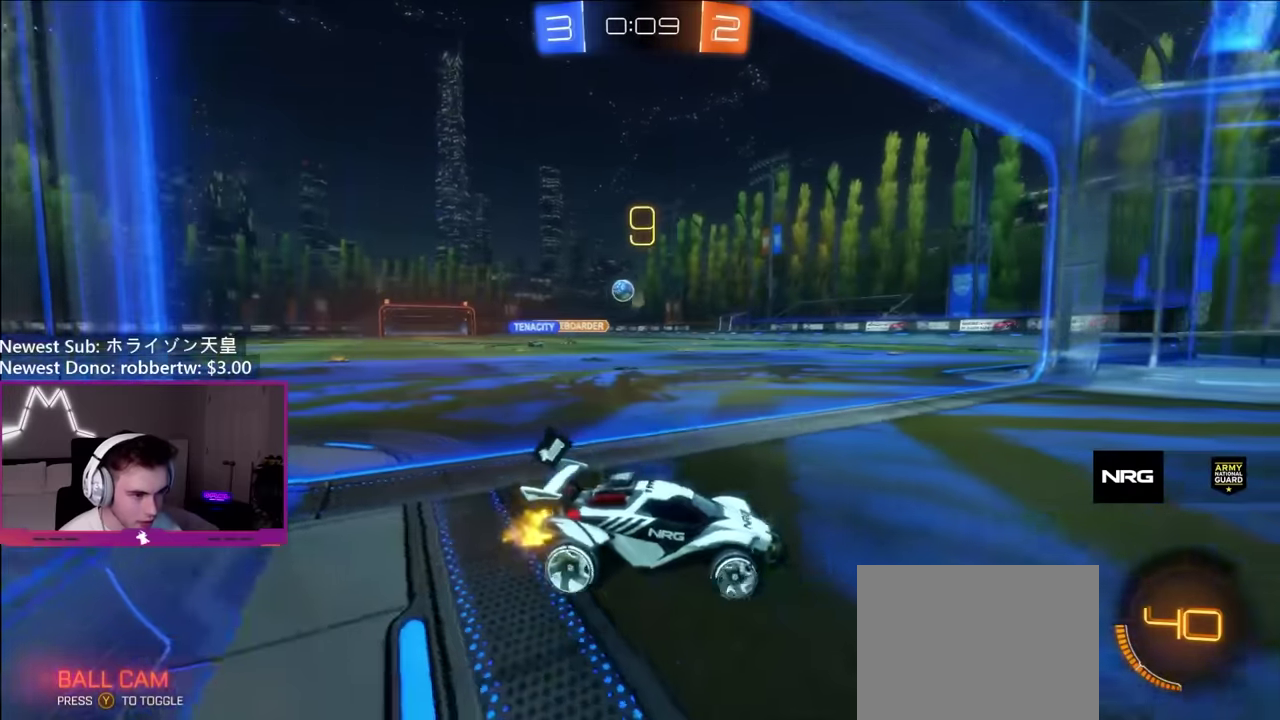
{"buttons": ["R2"], "left_stick": "center", "right_stick": "center", "events": [[17, "left_stick", "up"], [100, "L1", "up"], [350, "left_stick", "left"], [500, "left_stick", "center"]]}
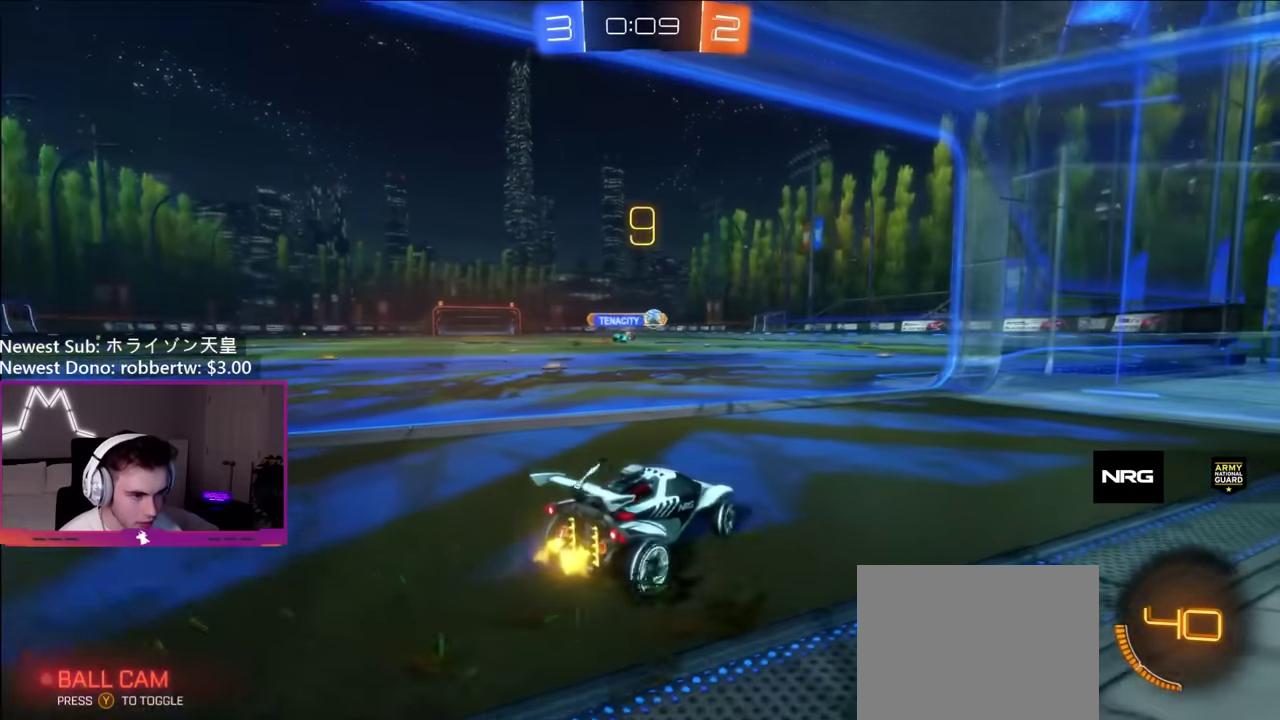
{"buttons": ["B", "R2"], "left_stick": "center", "right_stick": "center", "events": [[417, "left_stick", "up-left"], [467, "B", "down"], [467, "left_stick", "center"]]}
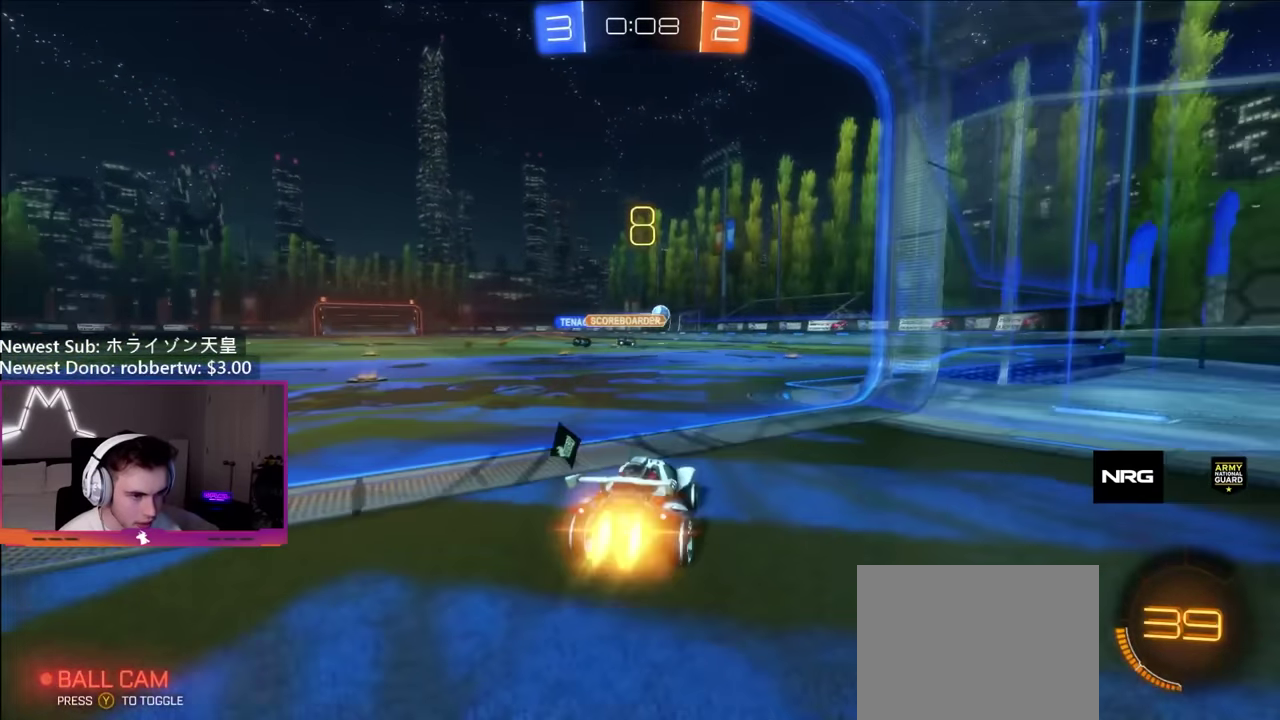
{"buttons": ["R2"], "left_stick": "center", "right_stick": "center", "events": [[117, "B", "up"], [200, "left_stick", "right"], [284, "left_stick", "center"]]}
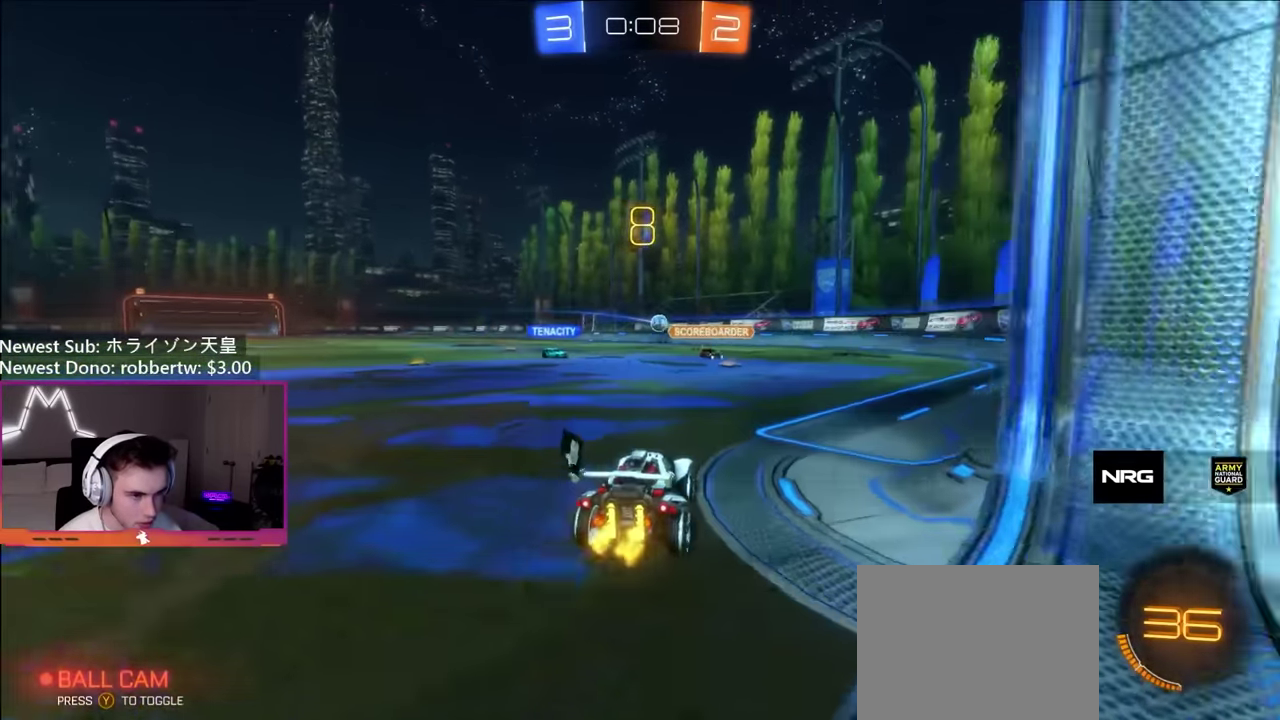
{"buttons": ["A"], "left_stick": "down-left", "right_stick": "center", "events": [[50, "left_stick", "left"], [184, "left_stick", "center"], [334, "left_stick", "left"], [434, "A", "down"], [434, "left_stick", "down-left"], [484, "R2", "up"]]}
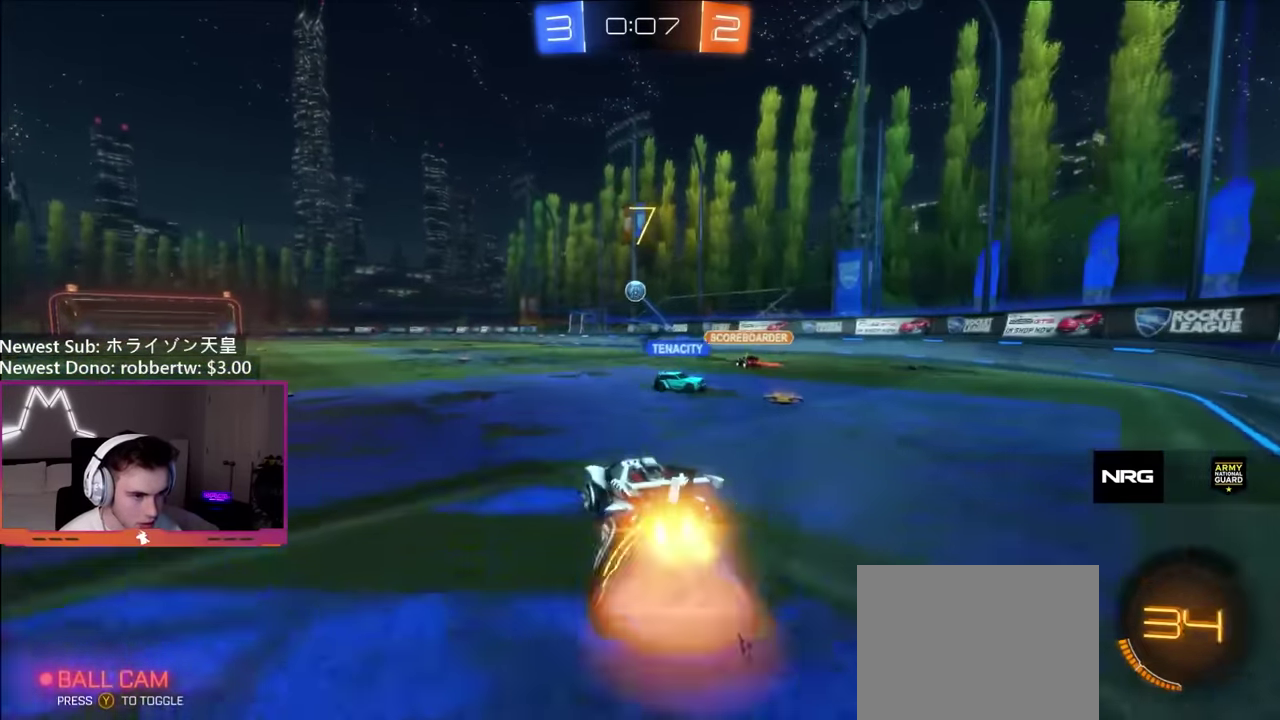
{"buttons": ["B", "R1"], "left_stick": "down-right", "right_stick": "center", "events": [[34, "B", "down"], [50, "A", "up"], [67, "B", "up"], [67, "left_stick", "center"], [100, "A", "down"], [117, "B", "down"], [134, "R1", "down"], [134, "left_stick", "left"], [200, "A", "up"], [350, "left_stick", "down"], [450, "left_stick", "down-right"]]}
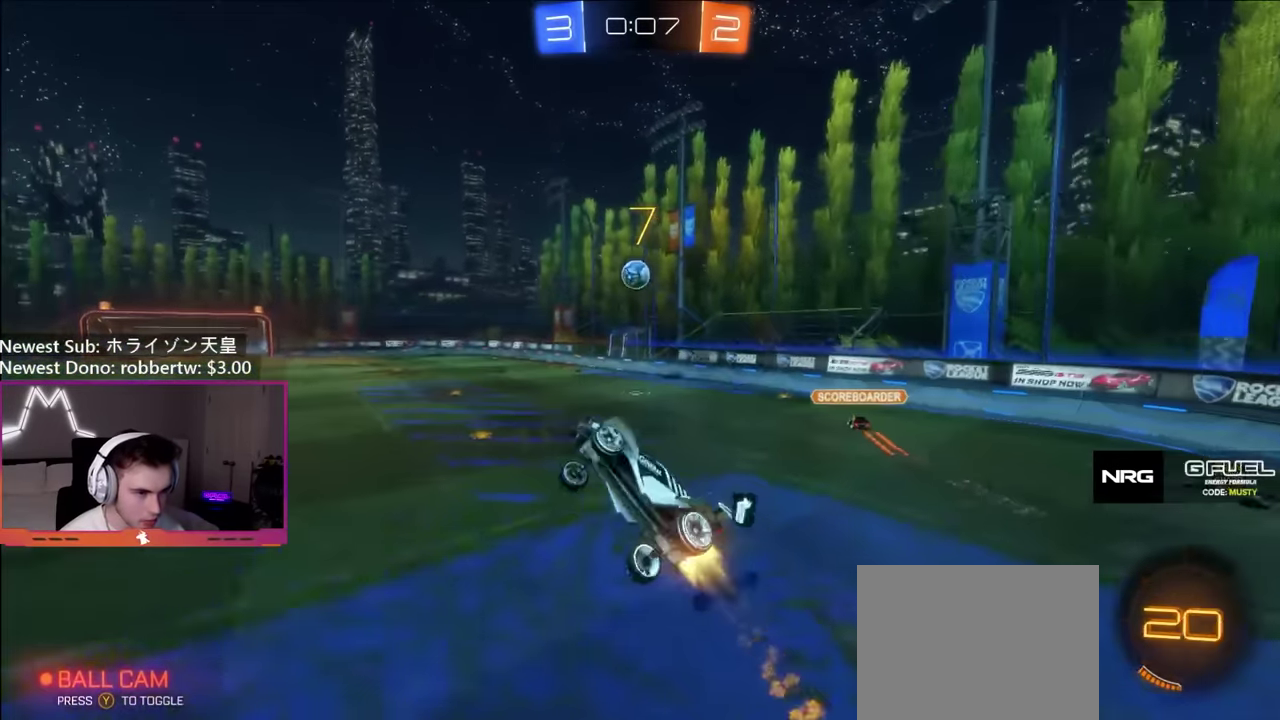
{"buttons": [], "left_stick": "up-right", "right_stick": "center", "events": [[50, "left_stick", "right"], [317, "left_stick", "up-left"], [450, "left_stick", "up-right"], [467, "R1", "up"], [500, "B", "up"]]}
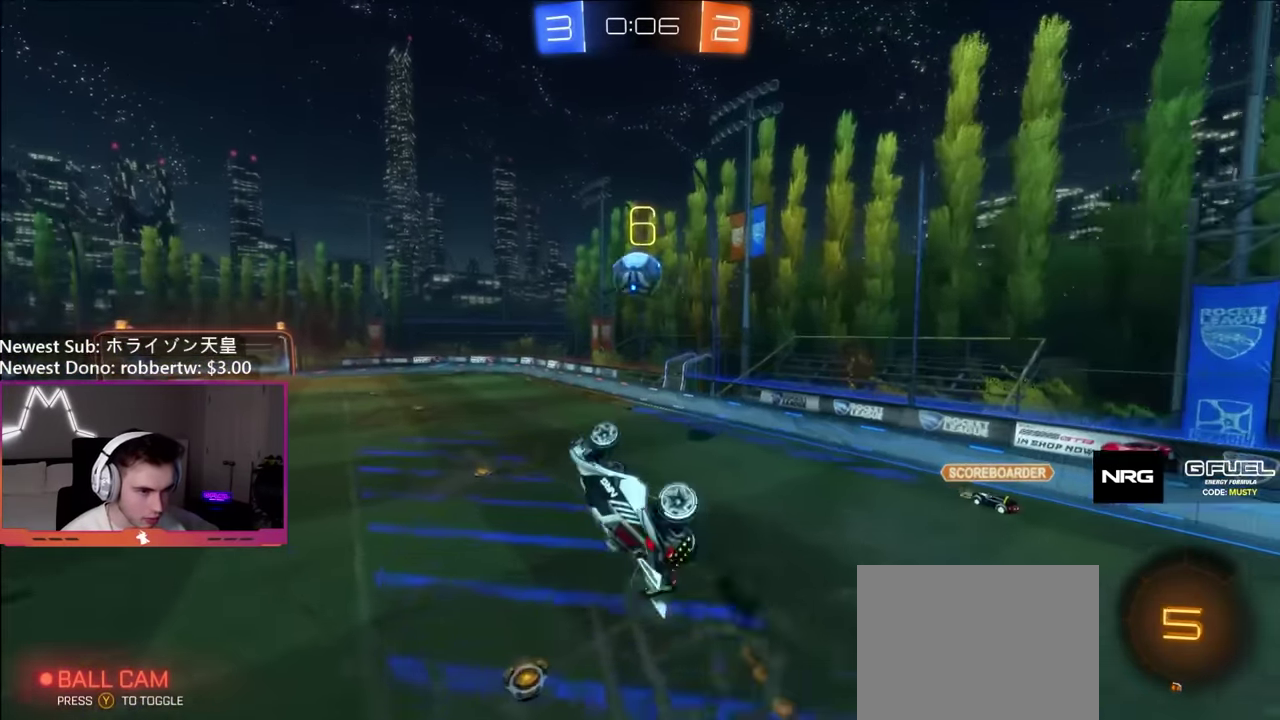
{"buttons": ["Y", "L1"], "left_stick": "left", "right_stick": "center", "events": [[100, "left_stick", "center"], [184, "B", "down"], [334, "left_stick", "up-left"], [367, "B", "up"], [434, "left_stick", "left"], [467, "L1", "down"], [484, "Y", "down"]]}
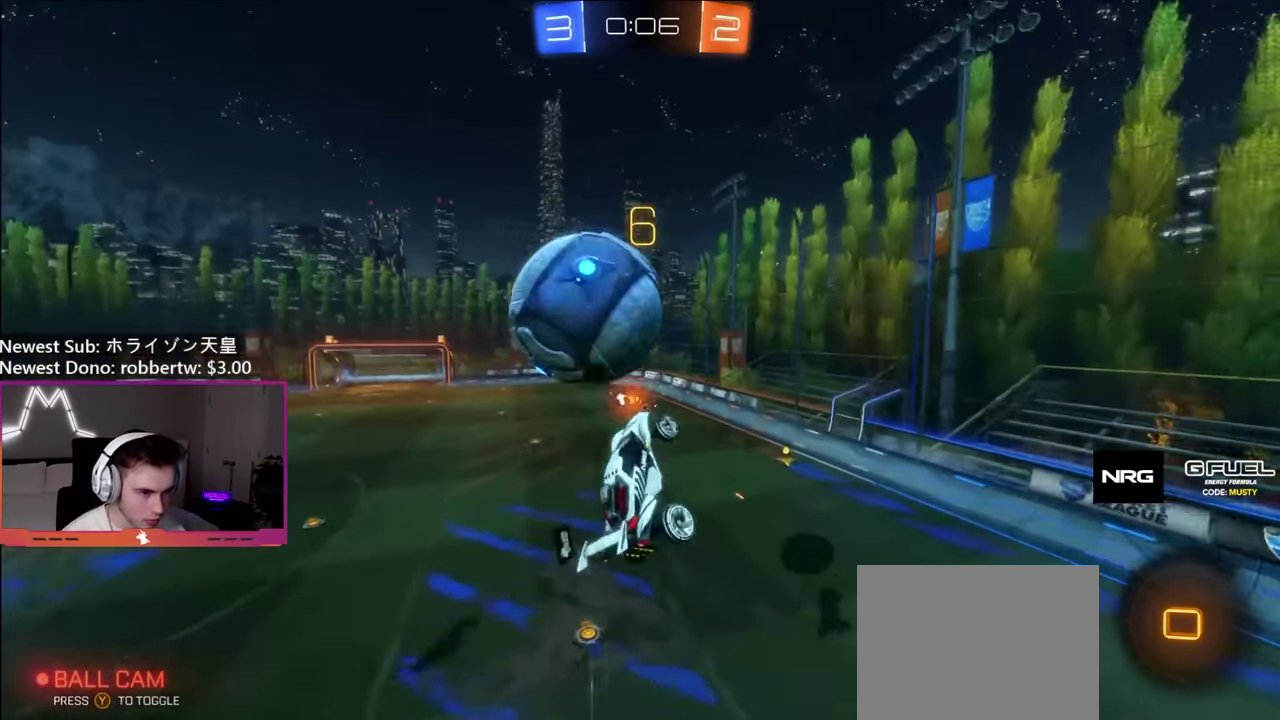
{"buttons": ["B", "L1", "R2"], "left_stick": "down-left", "right_stick": "center", "events": [[67, "Y", "up"], [267, "left_stick", "down-left"], [417, "B", "down"], [500, "R2", "down"]]}
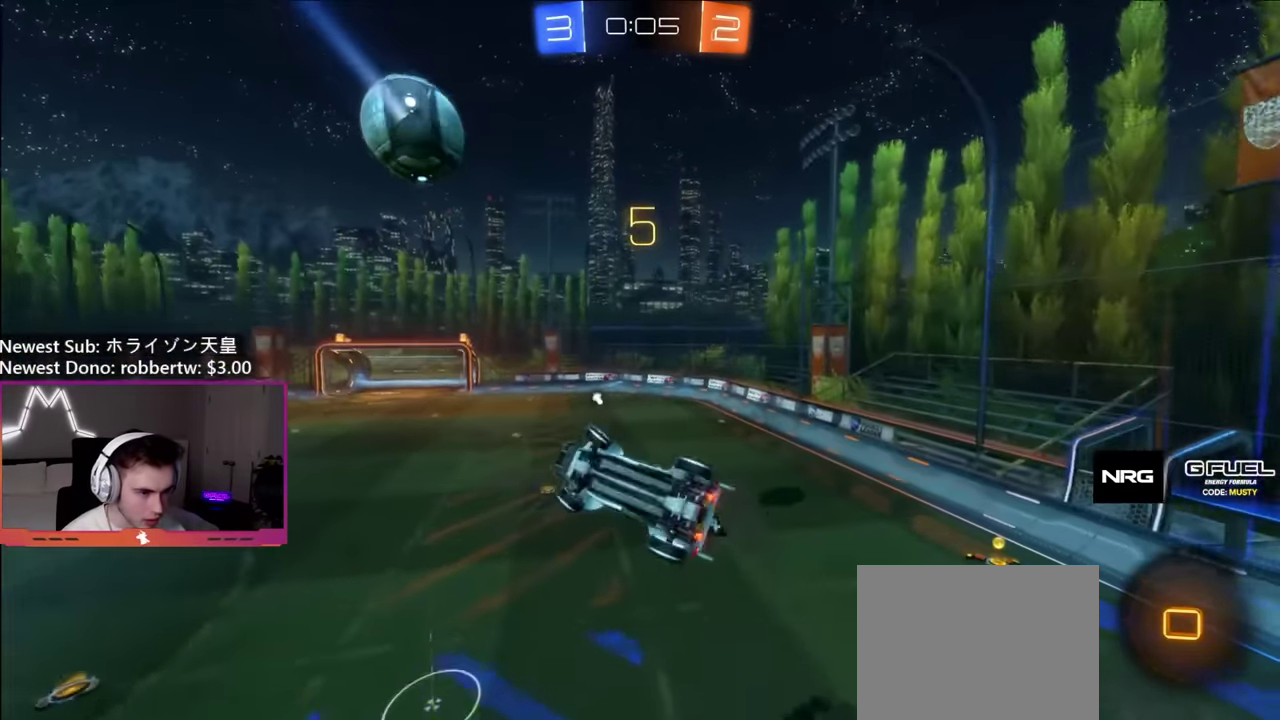
{"buttons": ["R2"], "left_stick": "center", "right_stick": "center", "events": [[17, "left_stick", "left"], [167, "B", "up"], [217, "R2", "up"], [267, "L1", "up"], [300, "Y", "down"], [300, "left_stick", "up-right"], [350, "left_stick", "down-left"], [417, "left_stick", "center"], [434, "R2", "down"], [434, "Y", "up"]]}
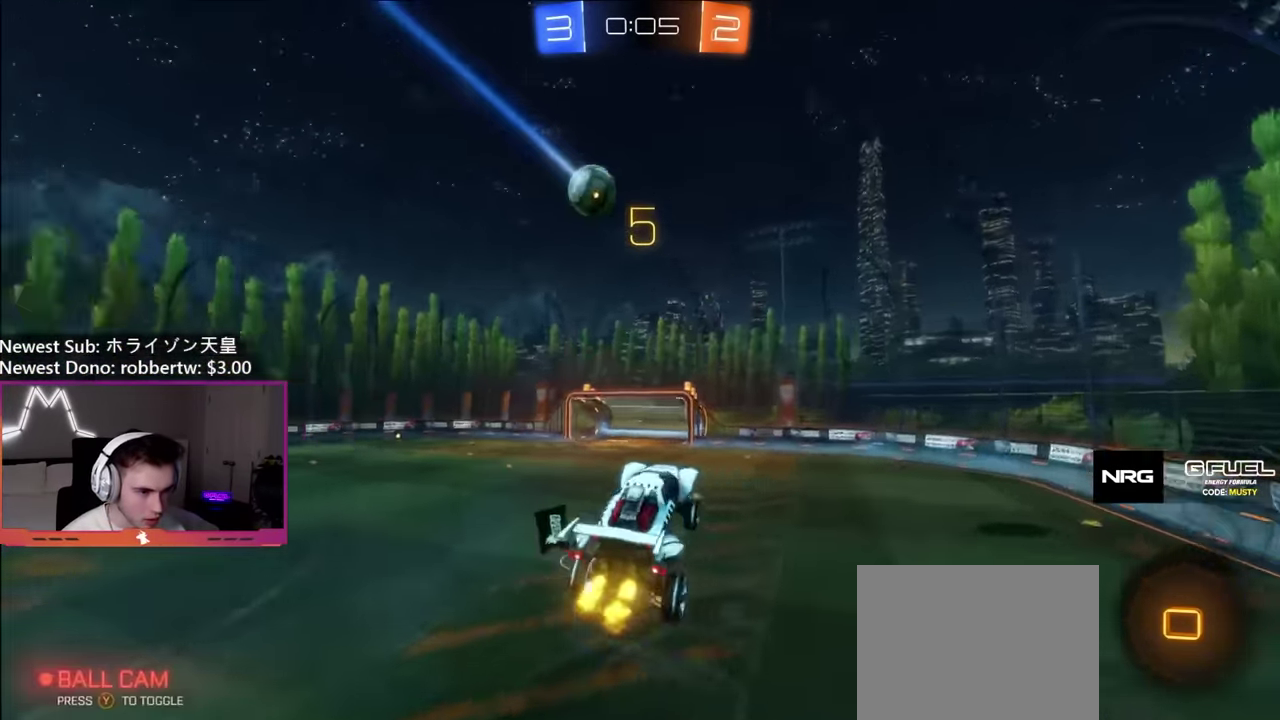
{"buttons": ["R2"], "left_stick": "center", "right_stick": "center", "events": []}
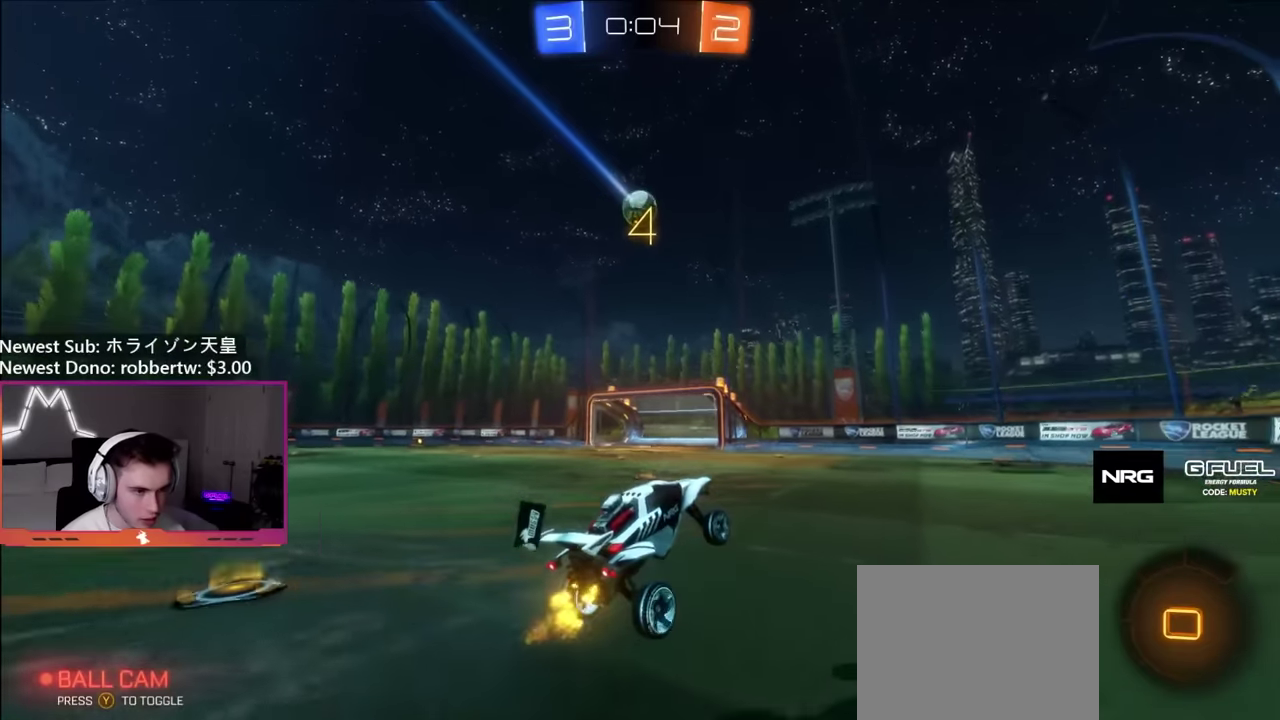
{"buttons": ["R2"], "left_stick": "left", "right_stick": "center", "events": [[67, "left_stick", "left"]]}
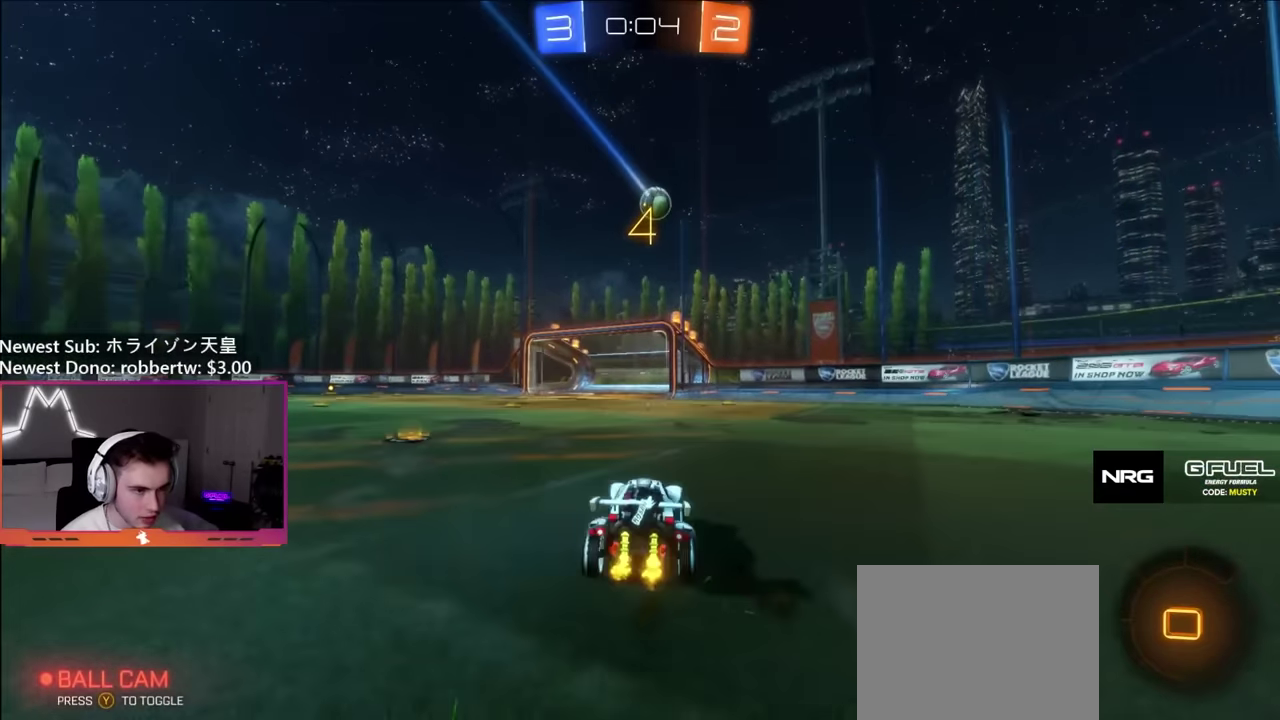
{"buttons": [], "left_stick": "left", "right_stick": "center", "events": [[84, "left_stick", "right"], [150, "left_stick", "center"], [484, "left_stick", "left"], [500, "R2", "up"]]}
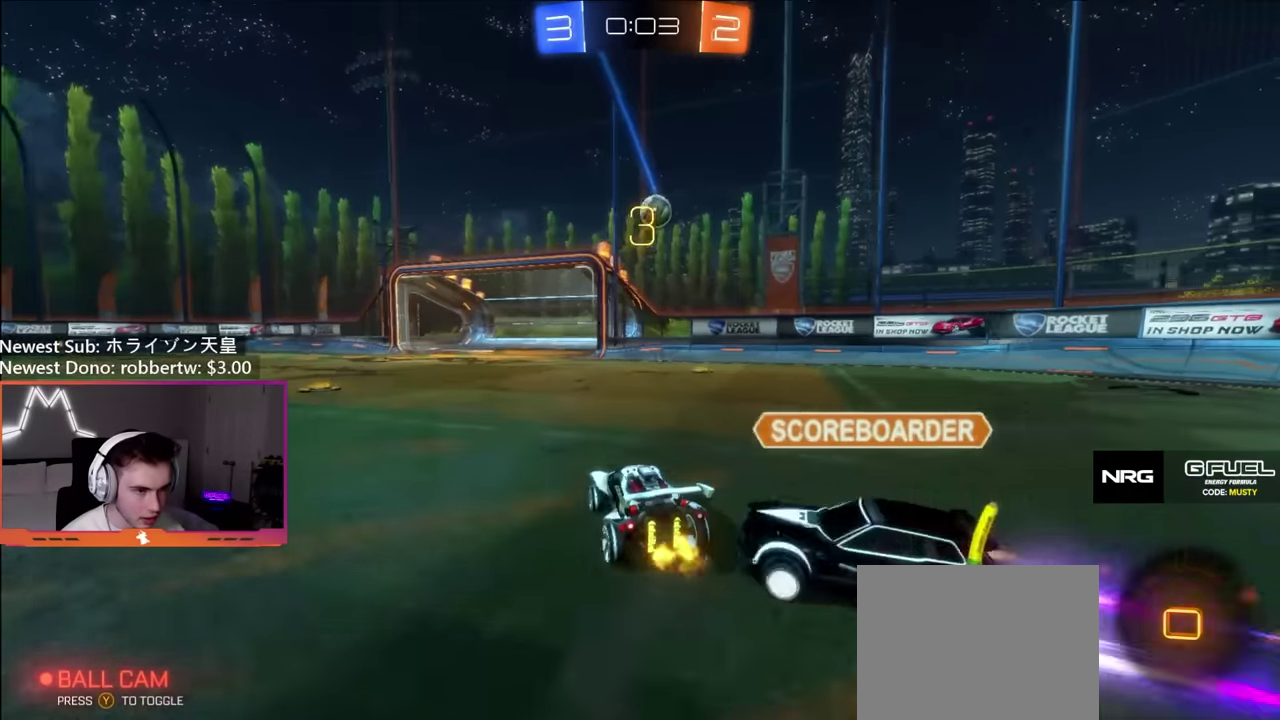
{"buttons": ["X", "R2"], "left_stick": "center", "right_stick": "center", "events": [[117, "left_stick", "center"], [267, "R2", "down"], [450, "X", "down"]]}
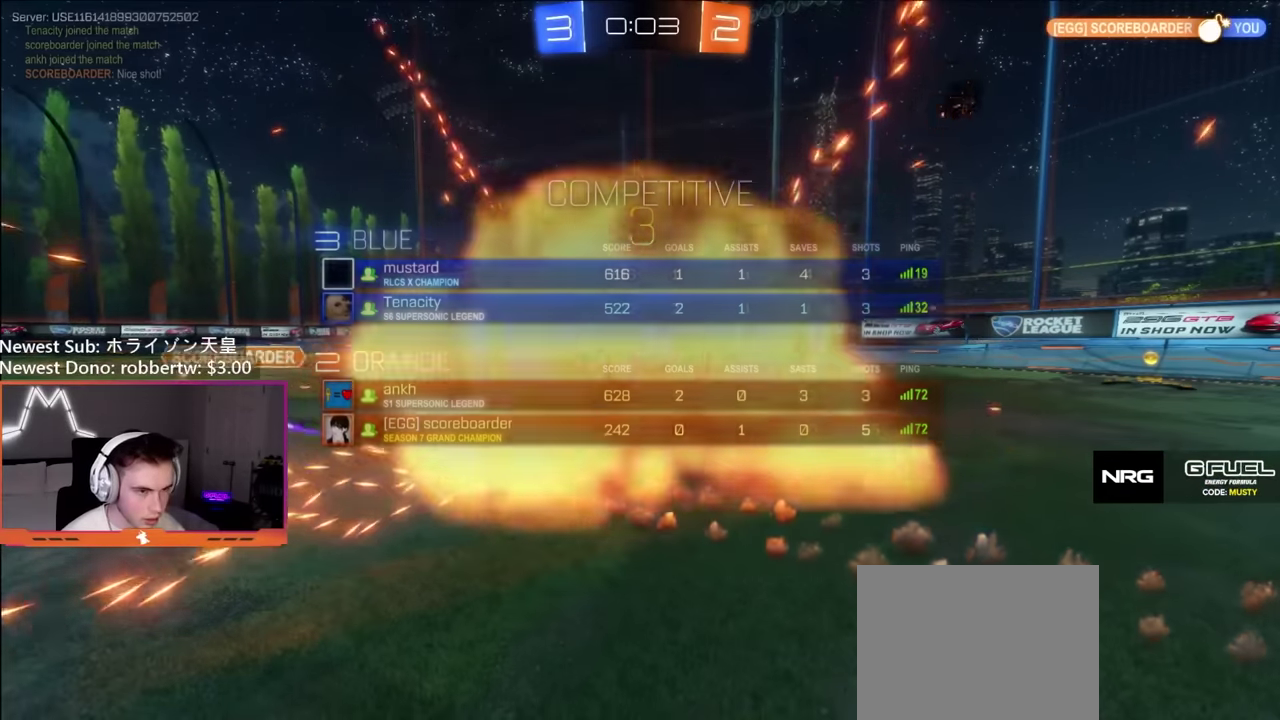
{"buttons": ["X"], "left_stick": "center", "right_stick": "center", "events": [[334, "R2", "up"]]}
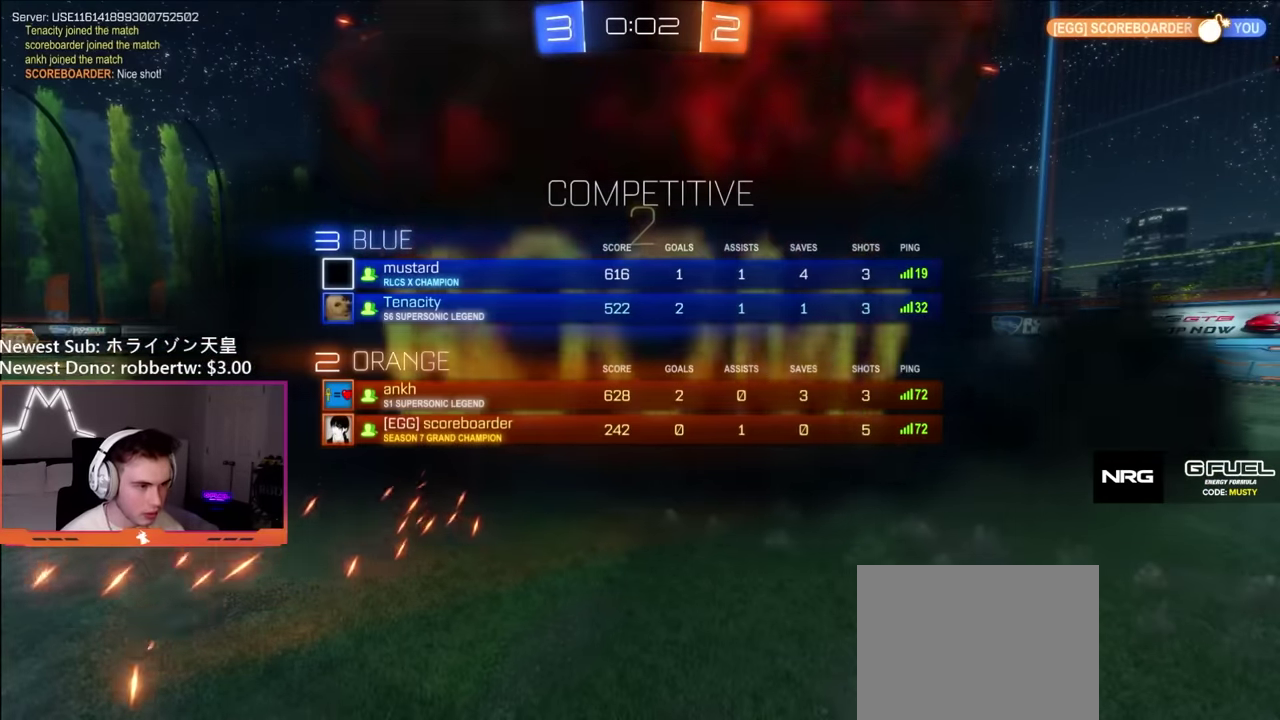
{"buttons": [], "left_stick": "center", "right_stick": "center", "events": [[367, "X", "up"]]}
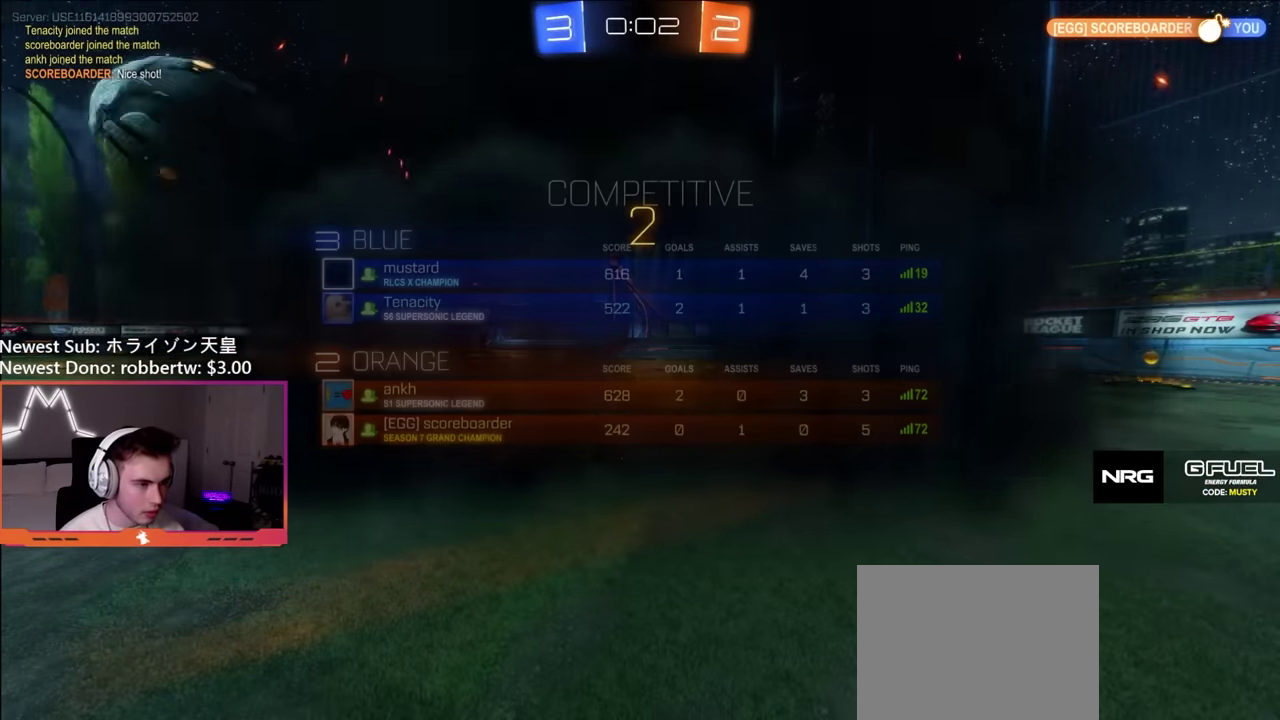
{"buttons": [], "left_stick": "center", "right_stick": "center", "events": []}
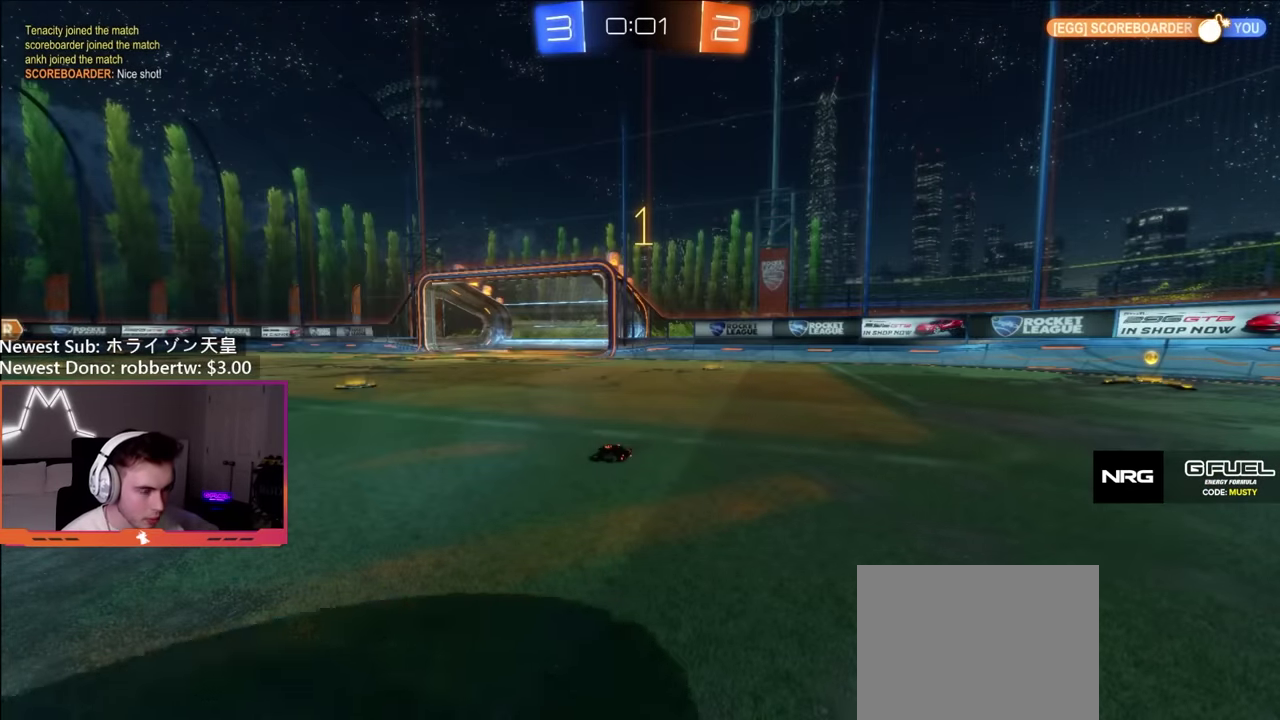
{"buttons": [], "left_stick": "center", "right_stick": "center", "events": []}
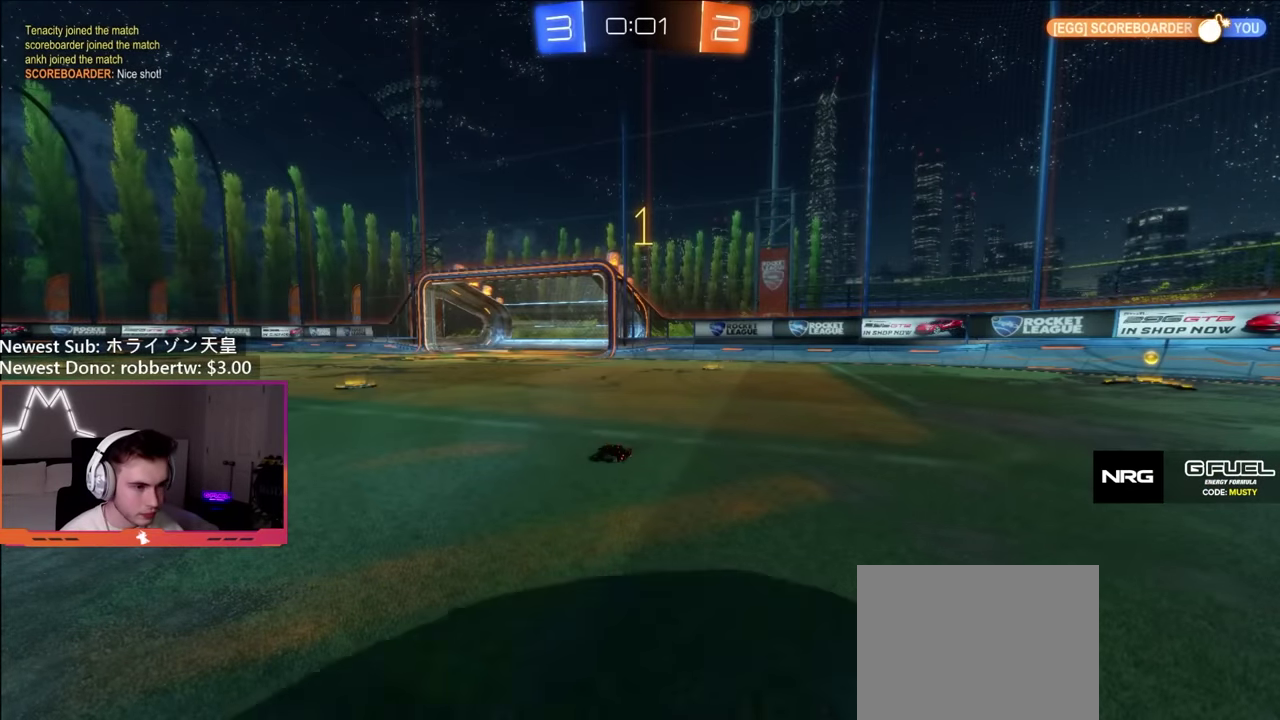
{"buttons": ["R2"], "left_stick": "center", "right_stick": "center", "events": [[184, "R2", "down"]]}
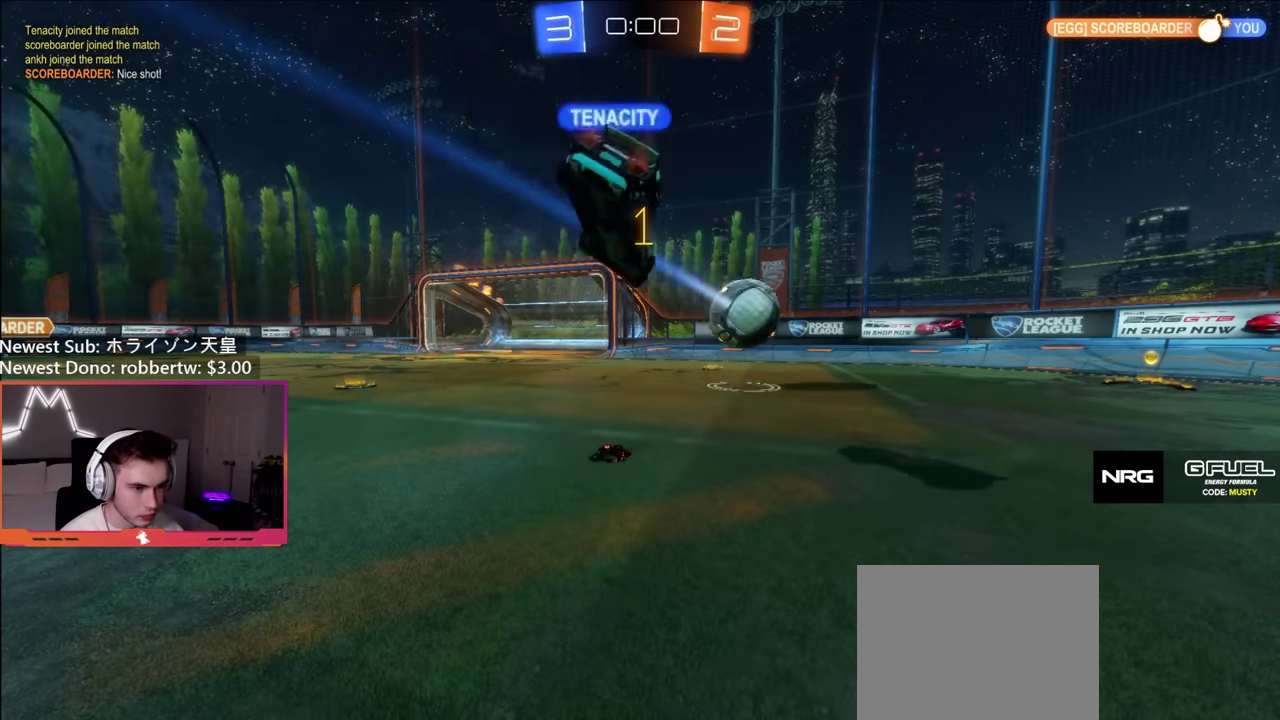
{"buttons": [], "left_stick": "center", "right_stick": "center", "events": [[167, "R2", "up"]]}
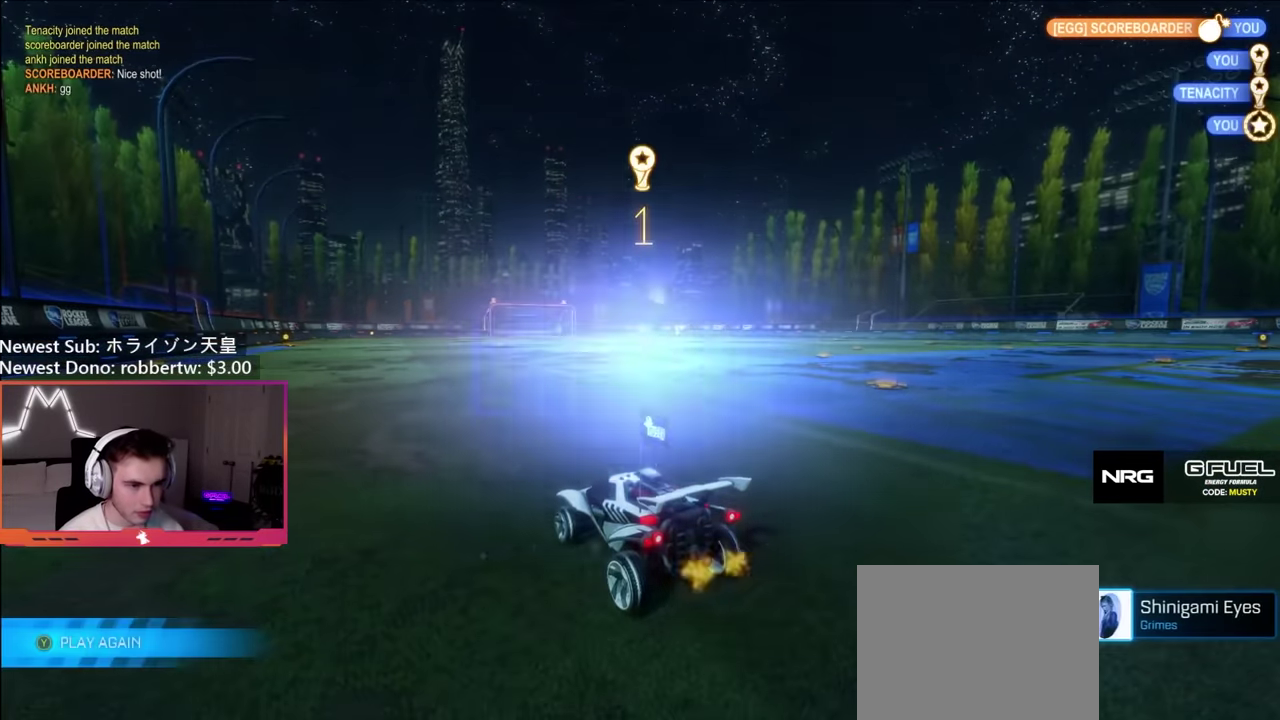
{"buttons": [], "left_stick": "center", "right_stick": "center", "events": []}
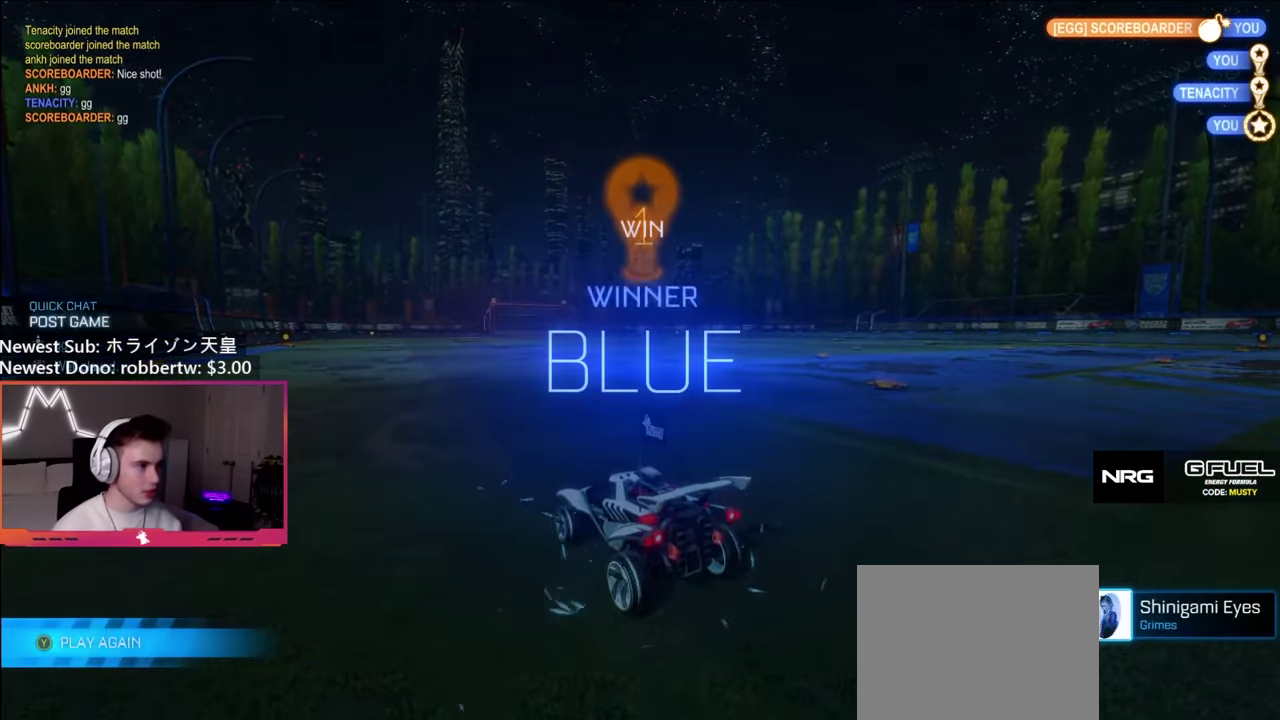
{"buttons": [], "left_stick": "down", "right_stick": "center", "events": [[34, "START", "down"], [117, "START", "up"], [134, "left_stick", "down"]]}
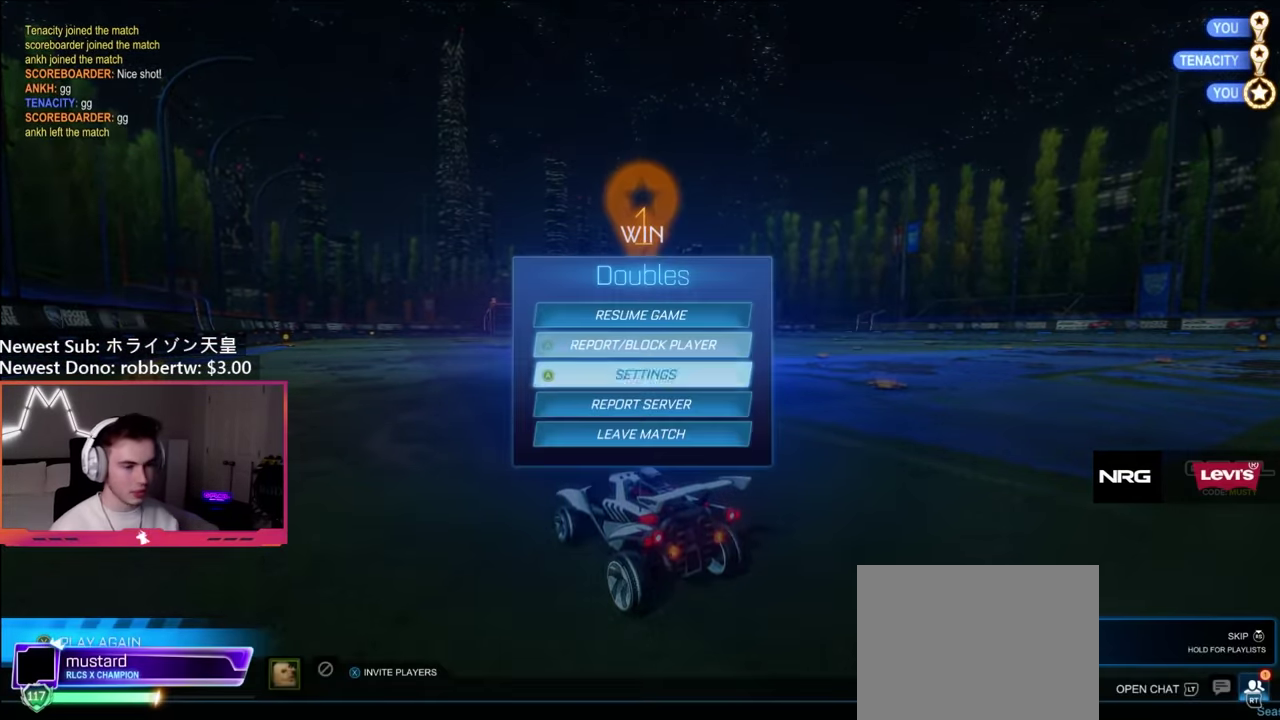
{"buttons": [], "left_stick": "left", "right_stick": "center", "events": [[100, "left_stick", "center"], [184, "left_stick", "down"], [284, "left_stick", "center"], [367, "A", "down"], [467, "A", "up"], [484, "left_stick", "left"]]}